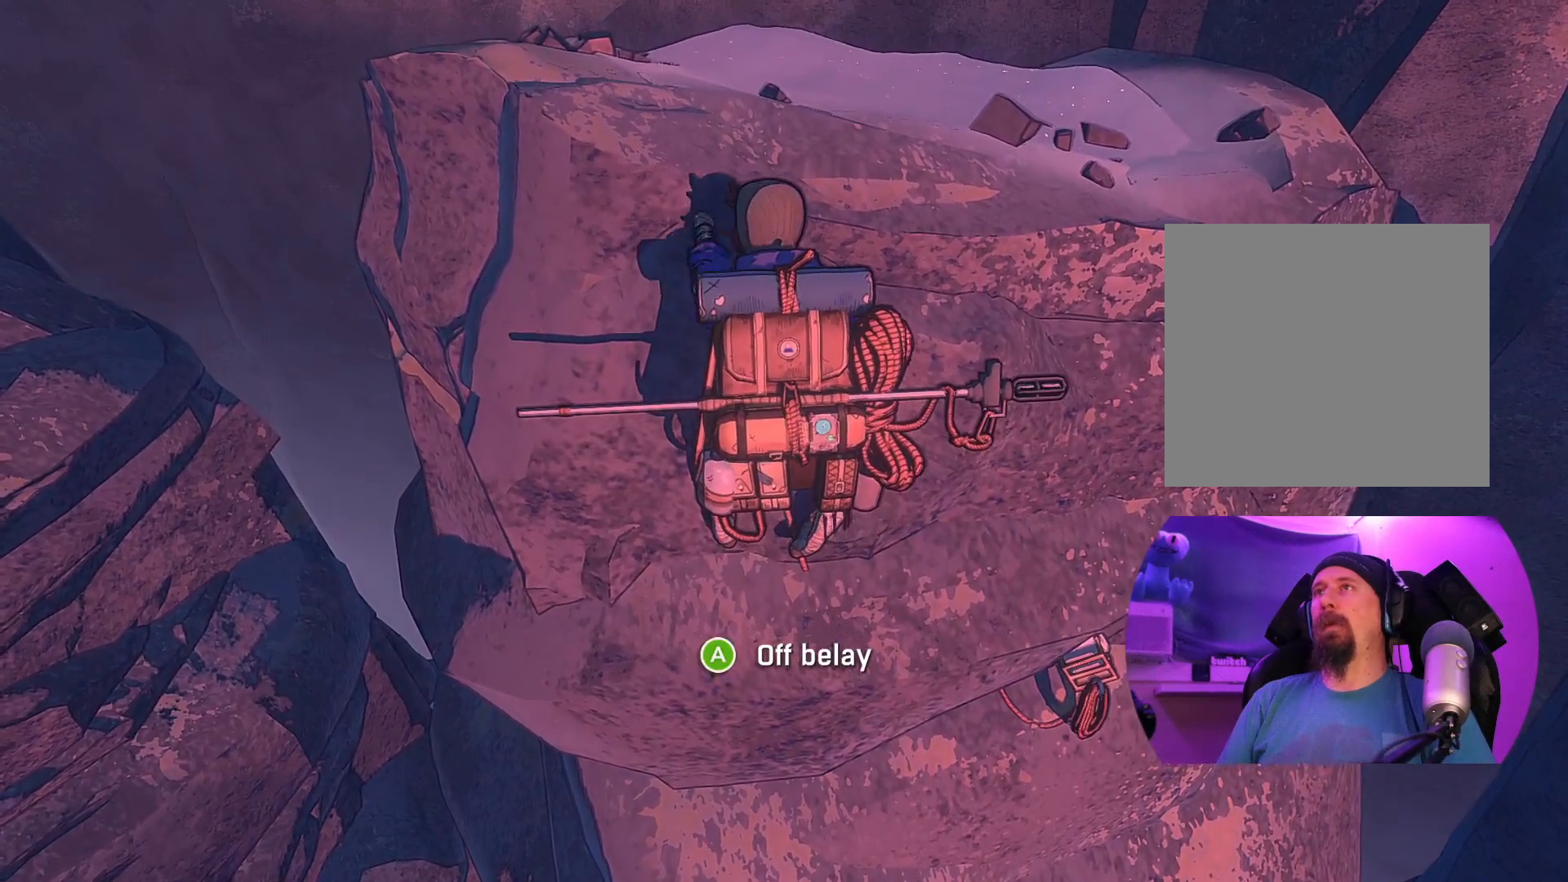
Gameplay with a controller (Xbox layout); each line is a JSON object with the inputs held at the frame after it. "events" lists button and stick changes between this image and that frame as [ms after this image, input, new state], when the widget could be followed in between.
{"buttons": [], "left_stick": "up", "right_stick": "center", "events": []}
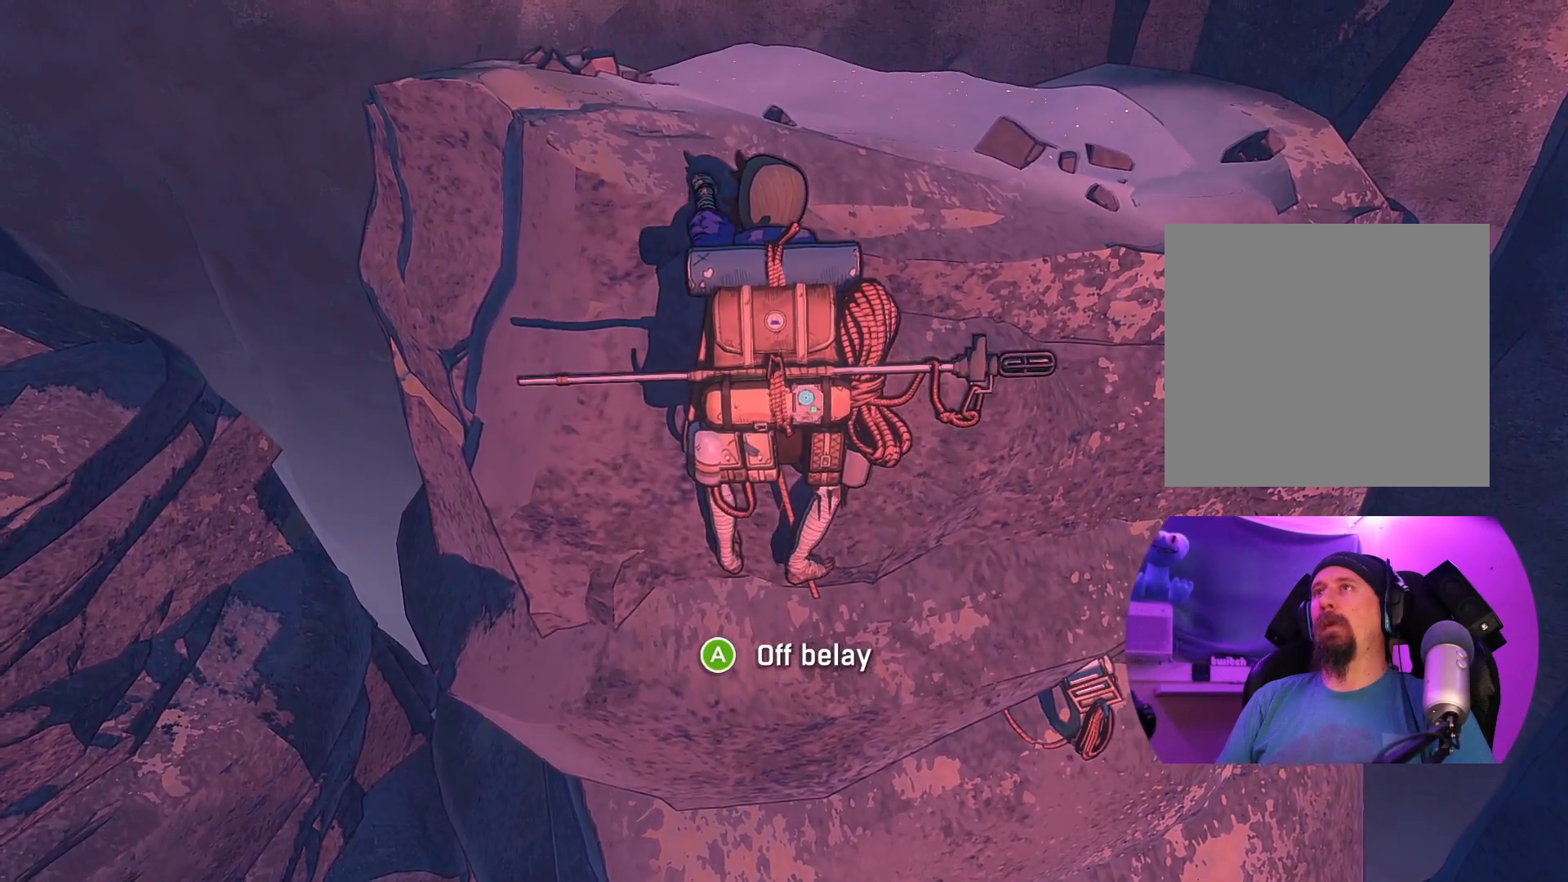
{"buttons": ["R1"], "left_stick": "up", "right_stick": "center", "events": [[350, "R1", "down"]]}
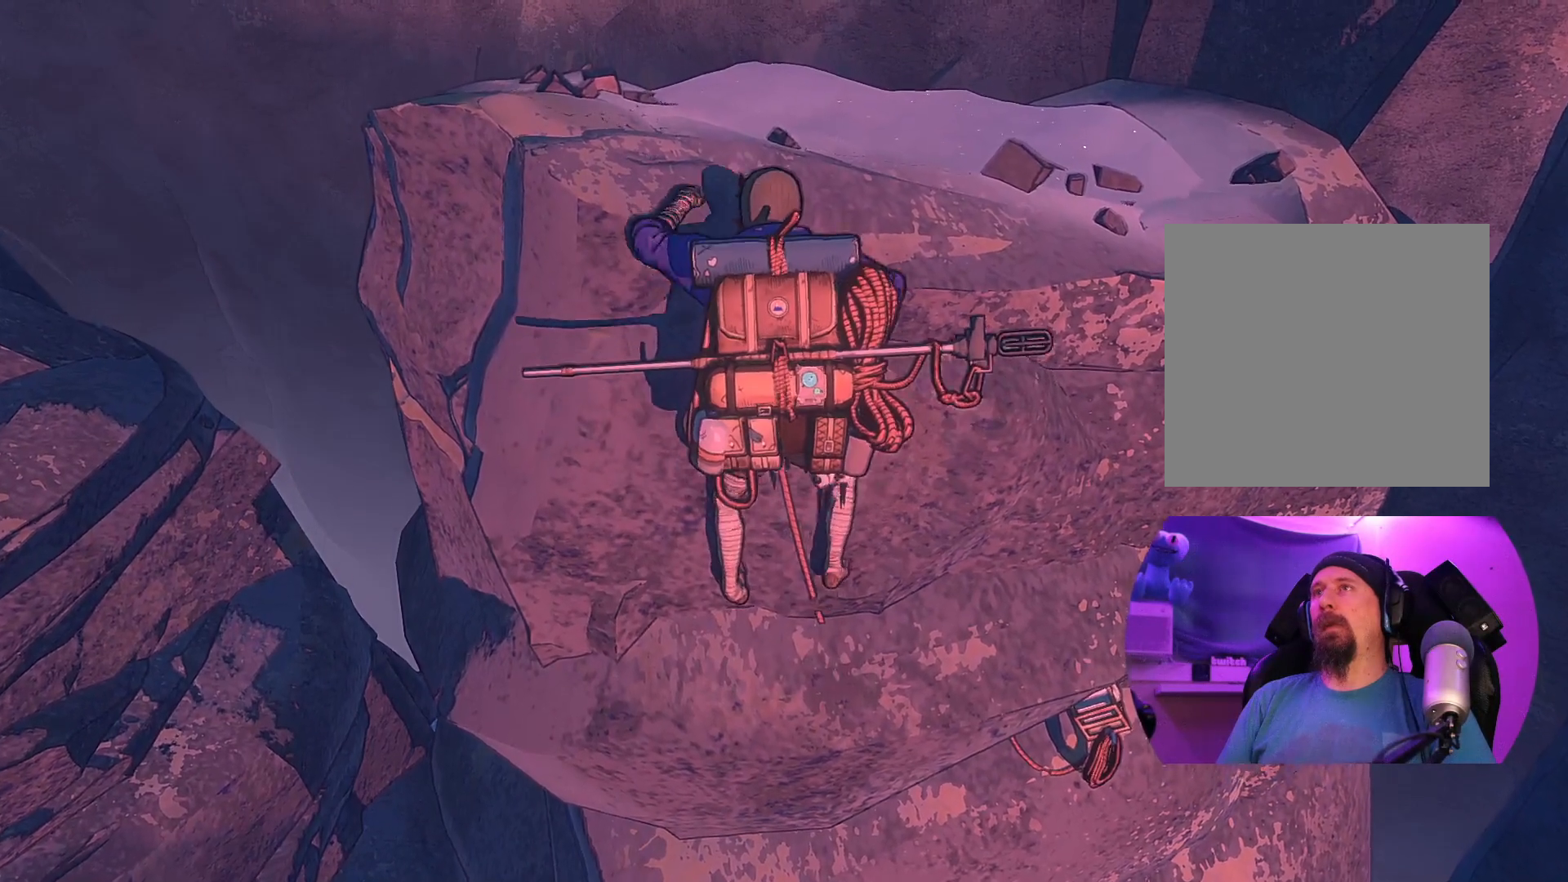
{"buttons": ["R1"], "left_stick": "center", "right_stick": "center", "events": [[50, "left_stick", "center"]]}
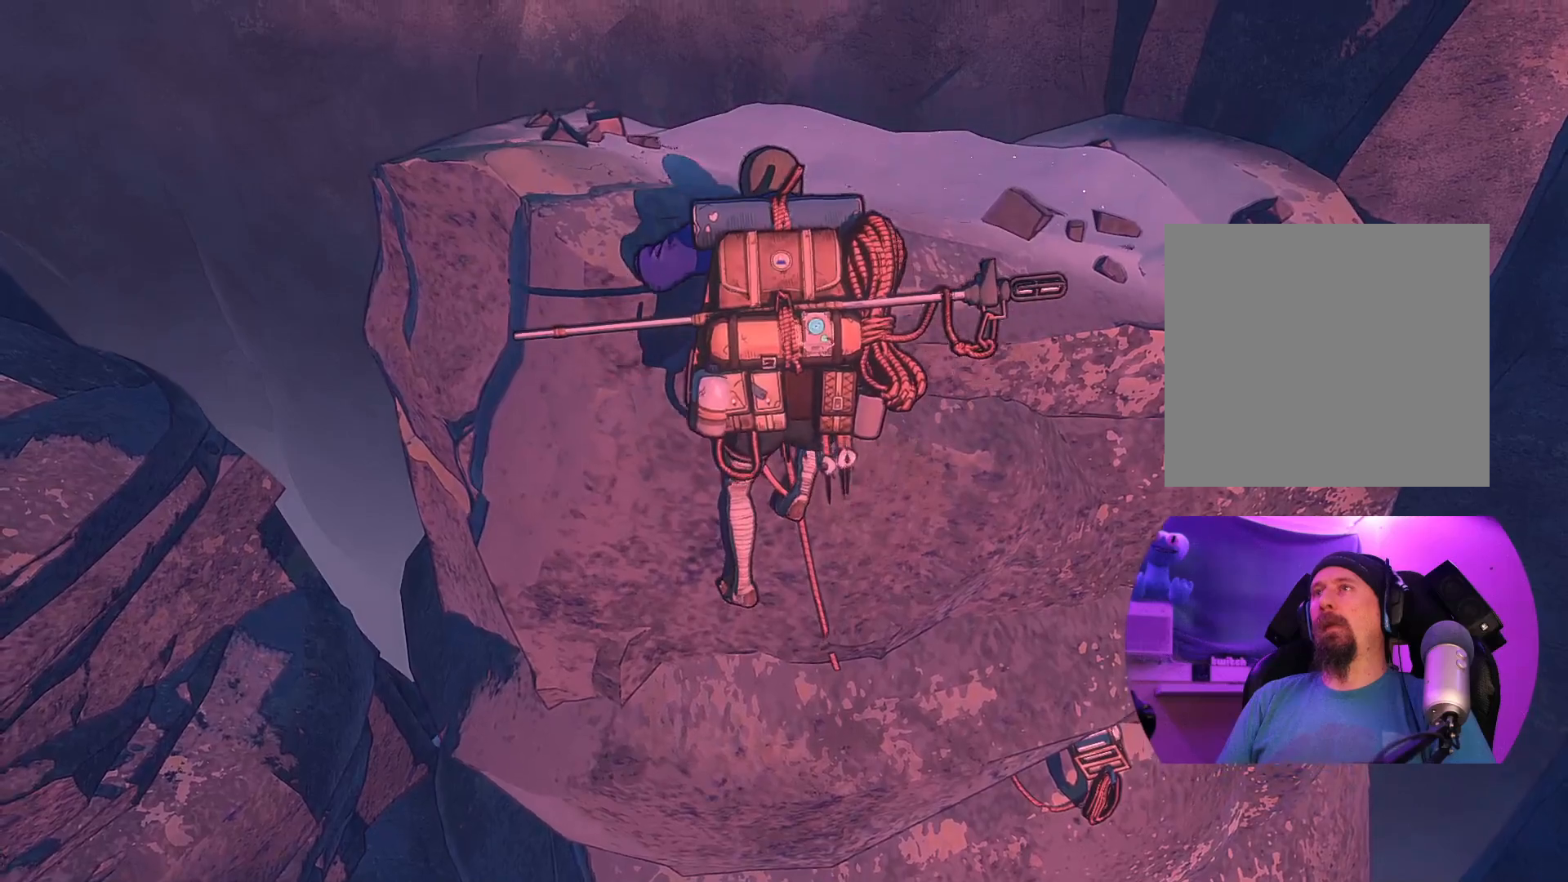
{"buttons": [], "left_stick": "center", "right_stick": "center", "events": [[33, "R1", "up"]]}
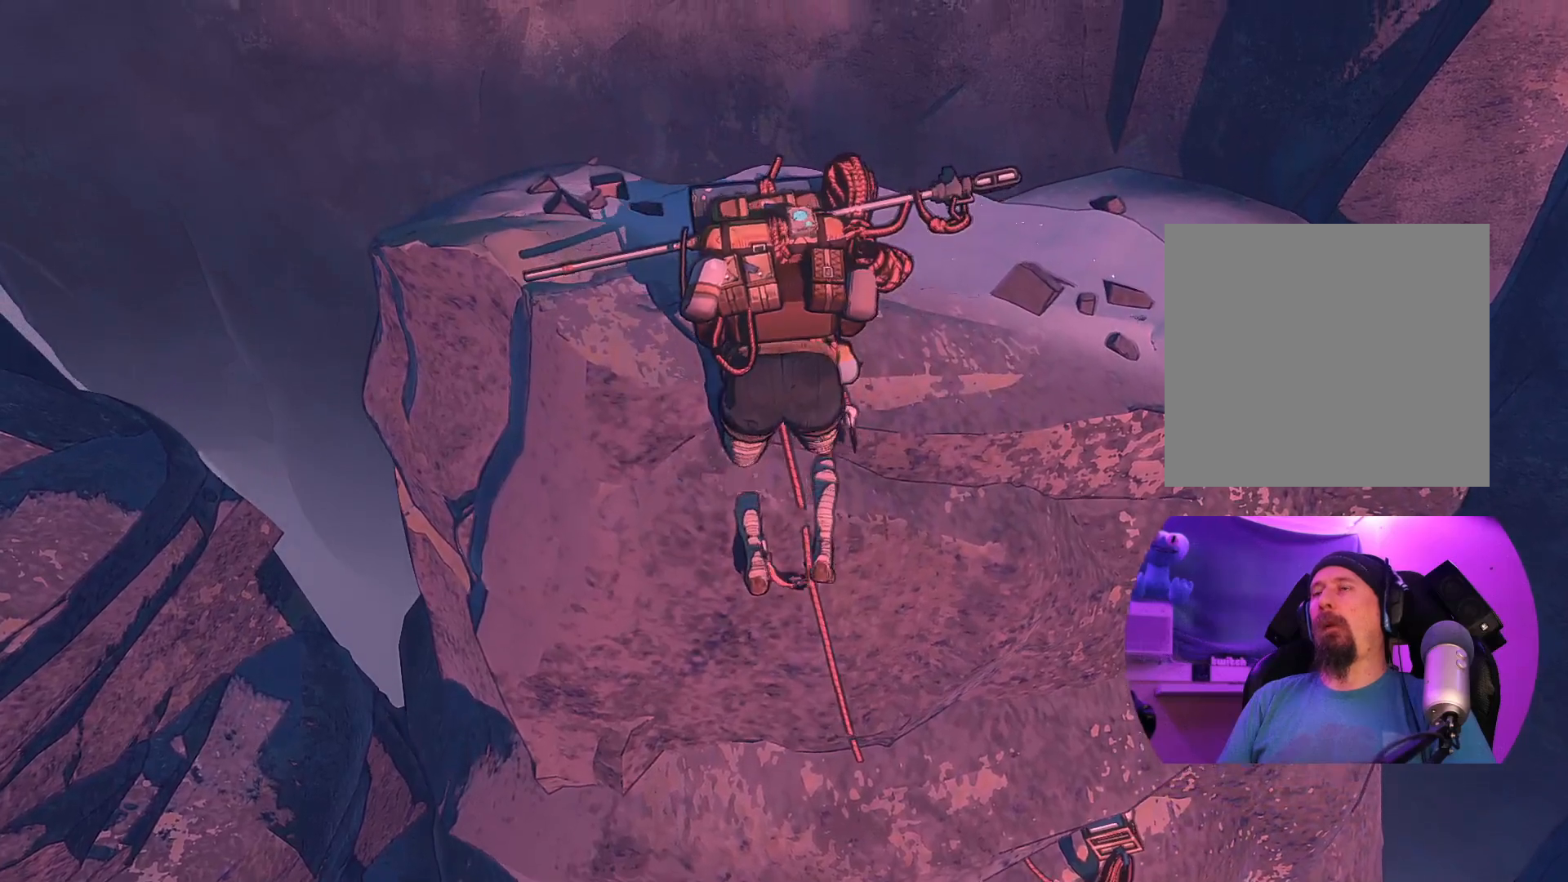
{"buttons": [], "left_stick": "center", "right_stick": "center", "events": []}
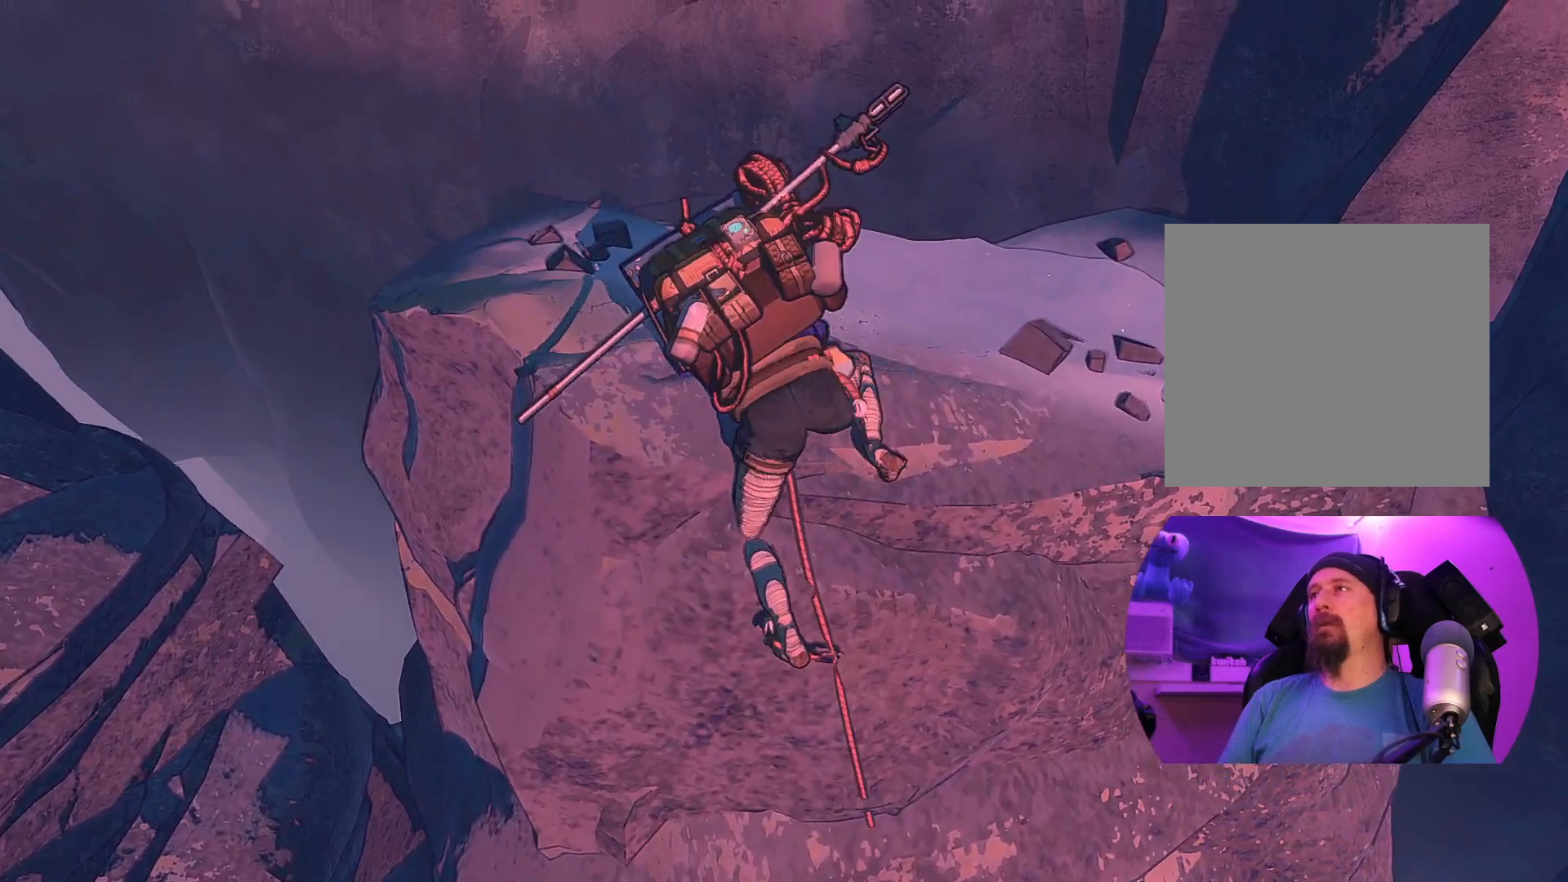
{"buttons": [], "left_stick": "center", "right_stick": "center", "events": []}
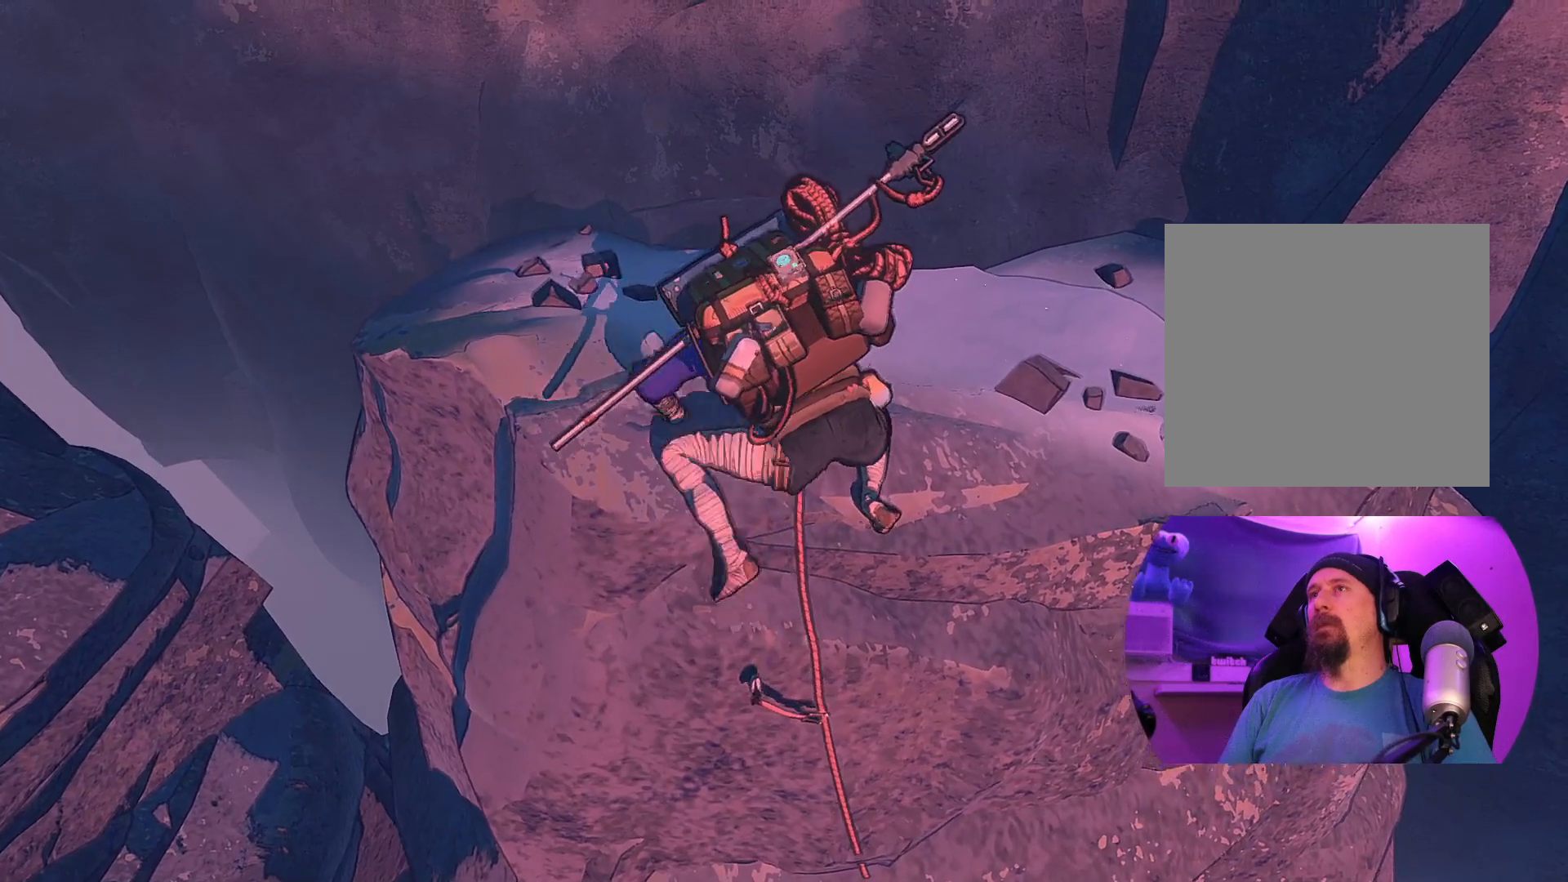
{"buttons": [], "left_stick": "center", "right_stick": "center", "events": []}
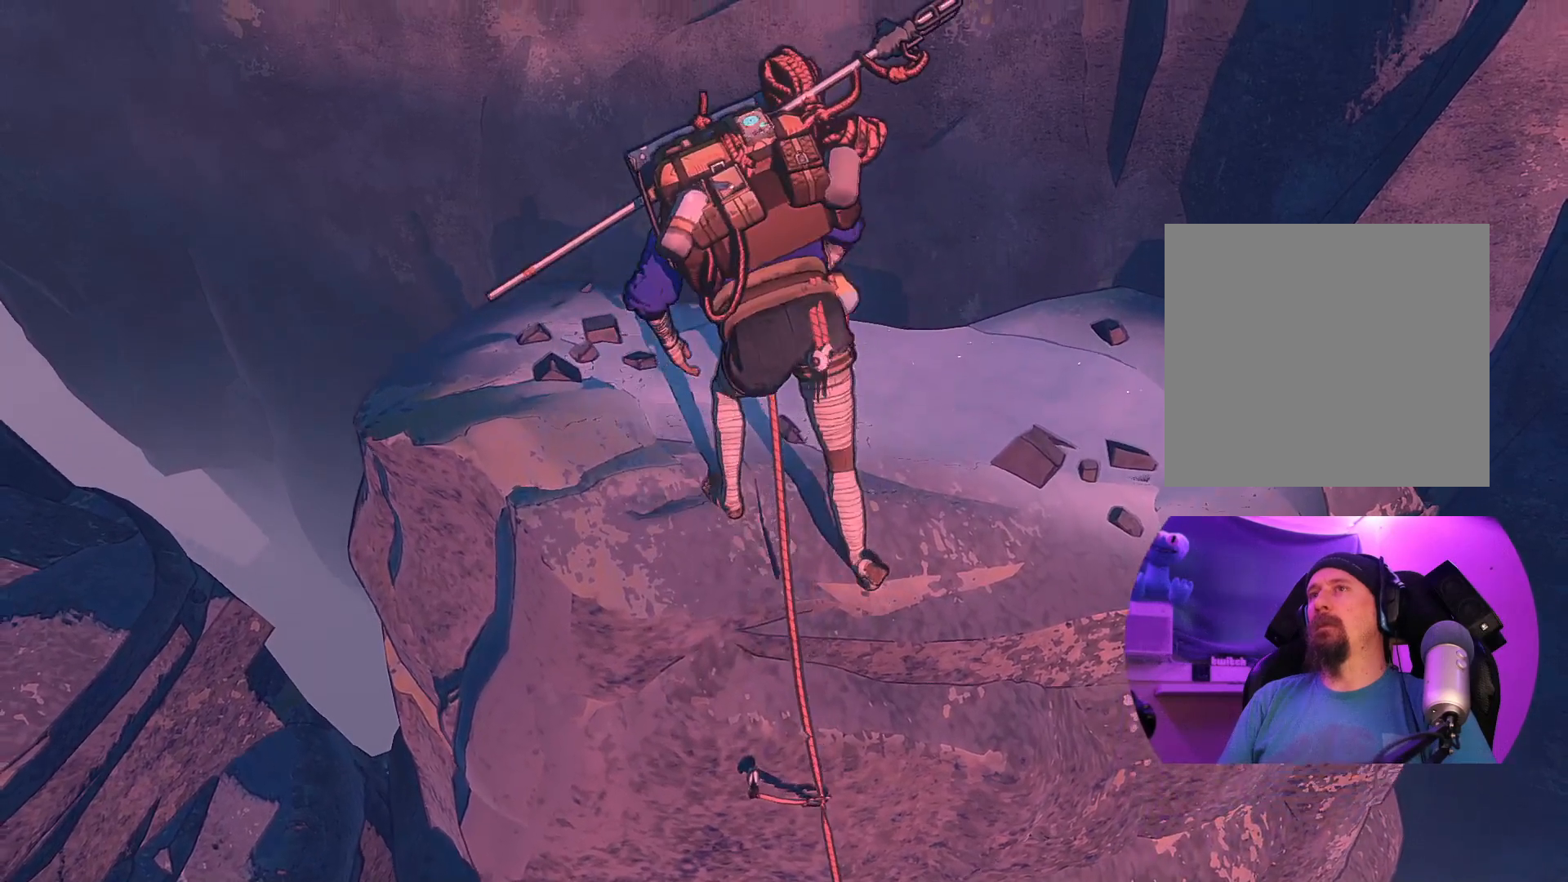
{"buttons": [], "left_stick": "up-left", "right_stick": "center", "events": [[183, "left_stick", "up"], [267, "left_stick", "up-left"]]}
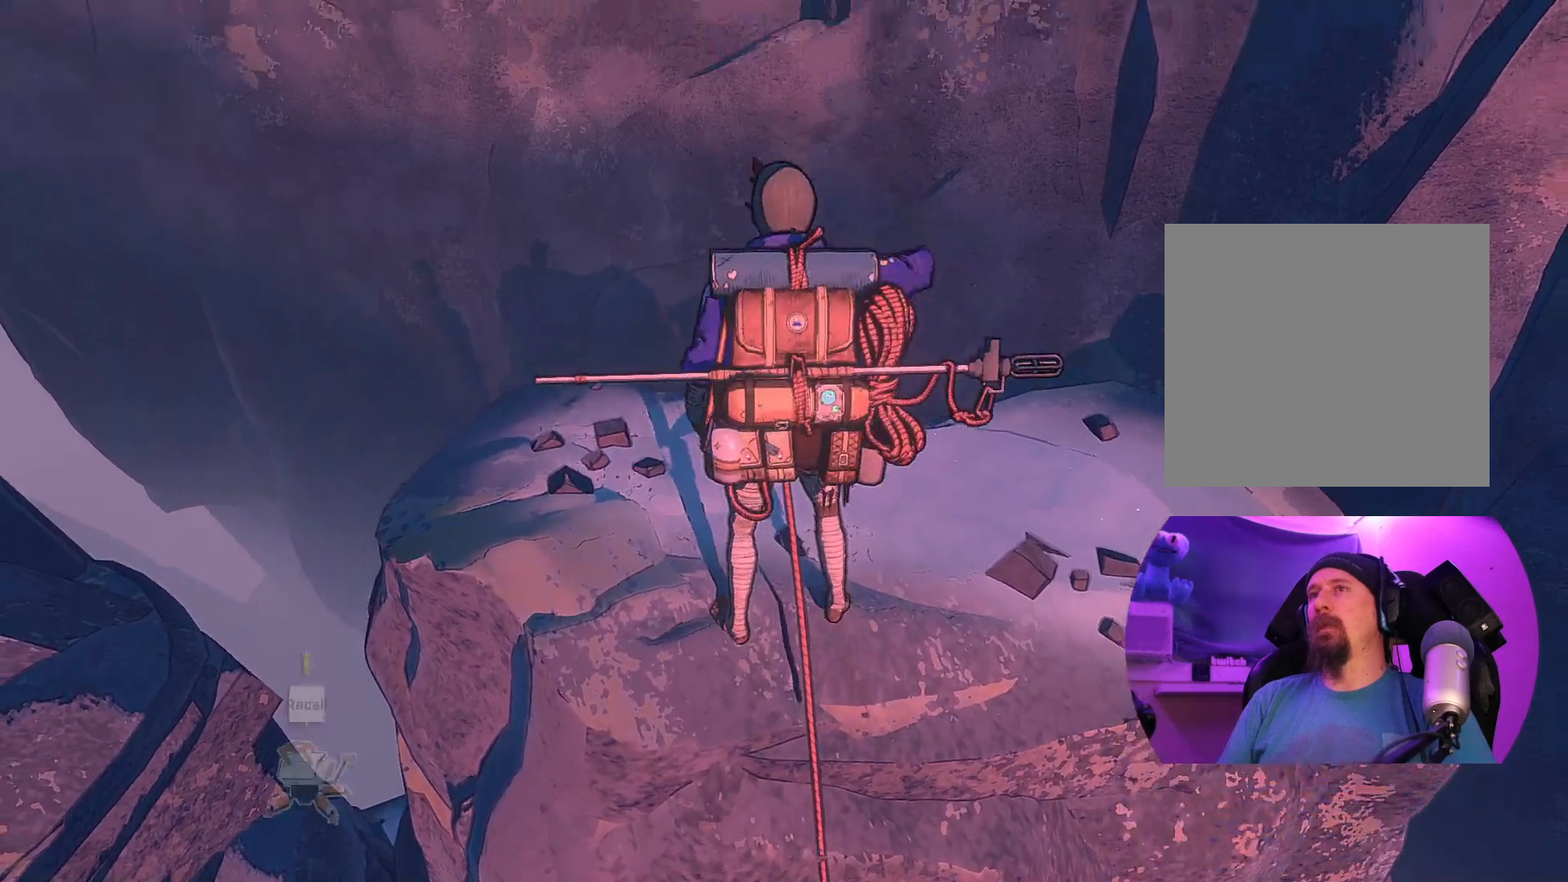
{"buttons": [], "left_stick": "up-left", "right_stick": "center", "events": []}
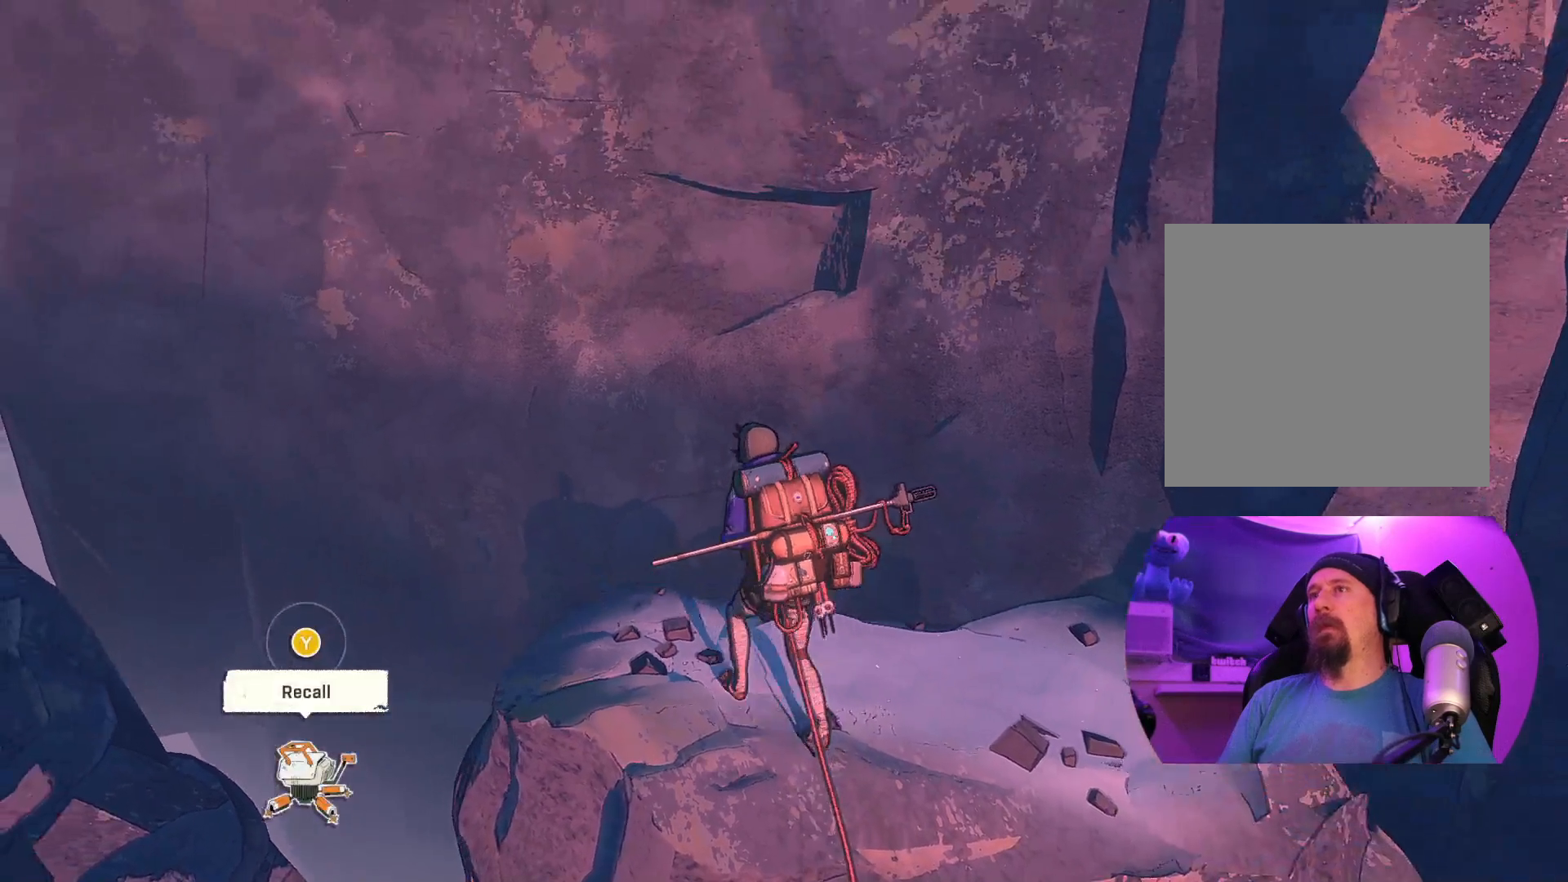
{"buttons": [], "left_stick": "center", "right_stick": "right", "events": [[100, "left_stick", "up"], [167, "right_stick", "right"], [283, "left_stick", "up-right"], [400, "left_stick", "center"]]}
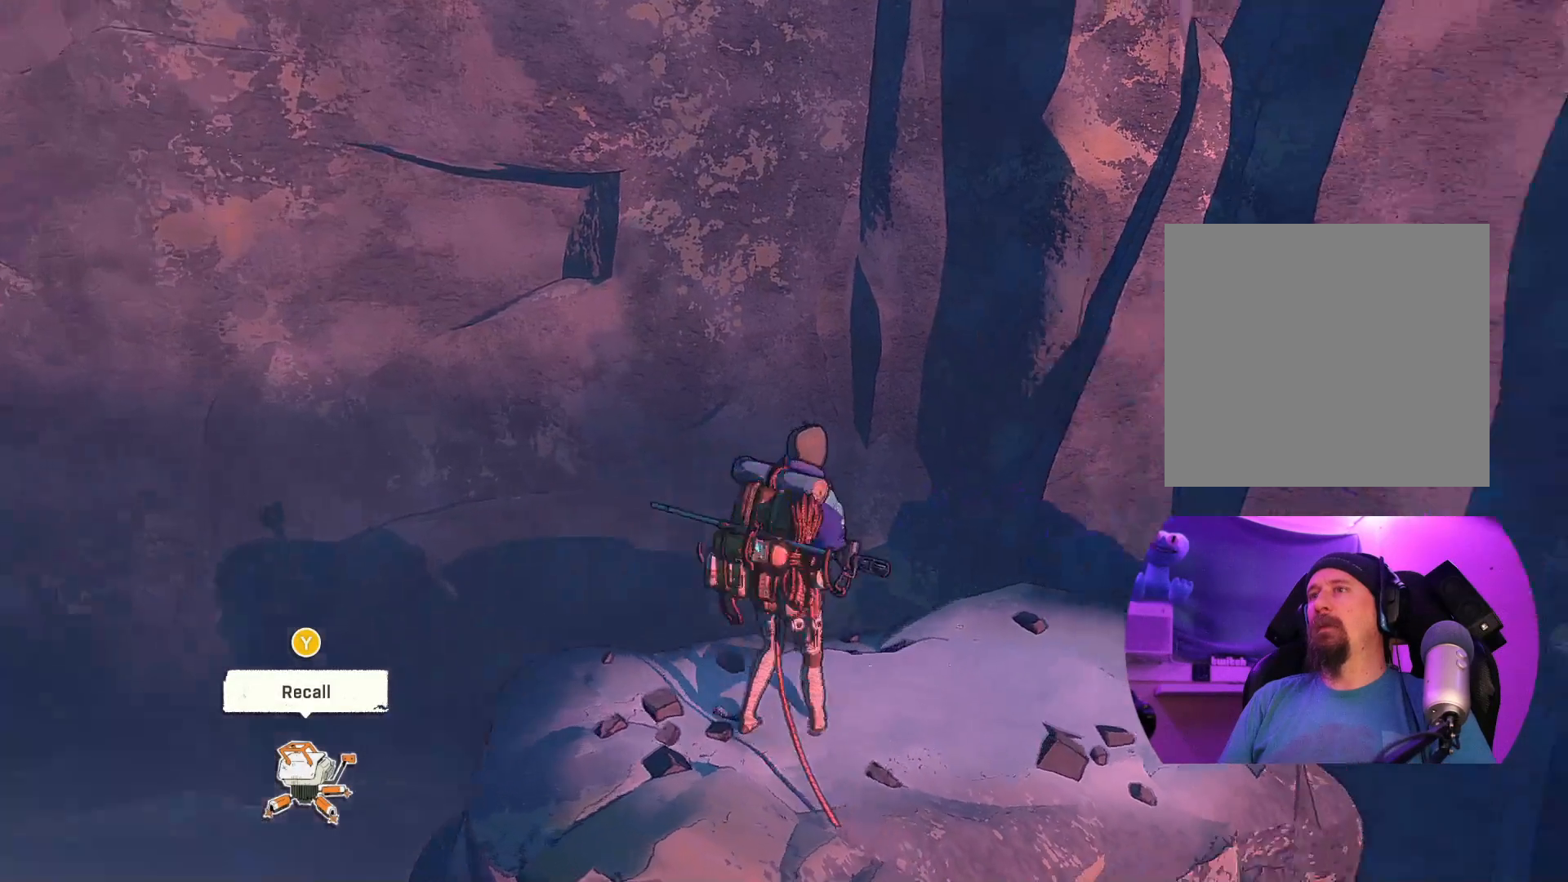
{"buttons": [], "left_stick": "center", "right_stick": "right", "events": []}
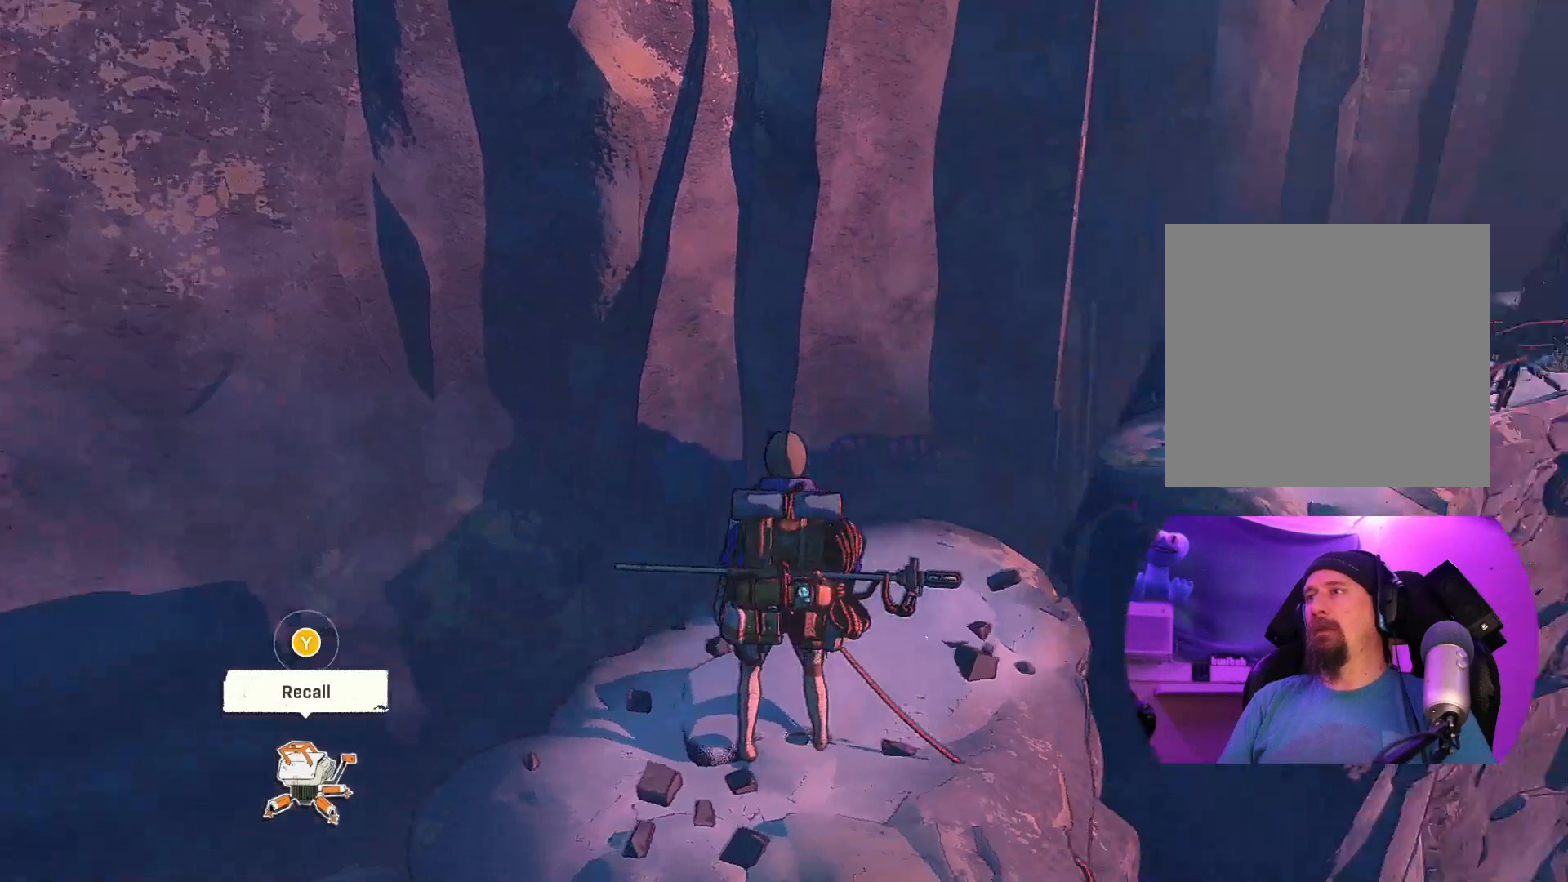
{"buttons": [], "left_stick": "up-left", "right_stick": "center", "events": [[367, "right_stick", "center"], [400, "left_stick", "up-left"]]}
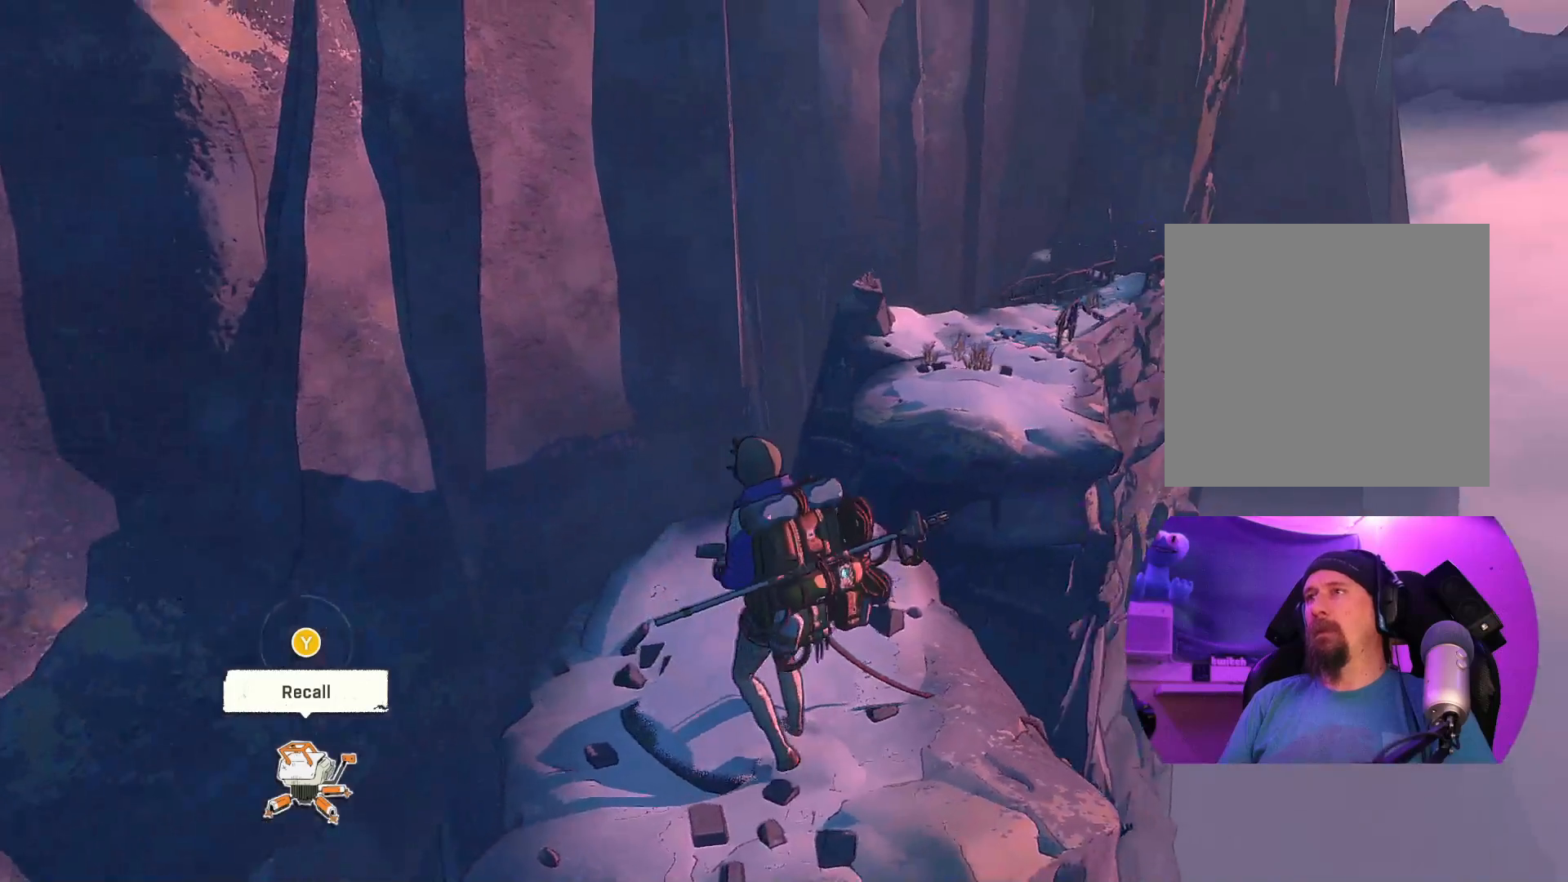
{"buttons": [], "left_stick": "up", "right_stick": "center", "events": [[400, "left_stick", "up"]]}
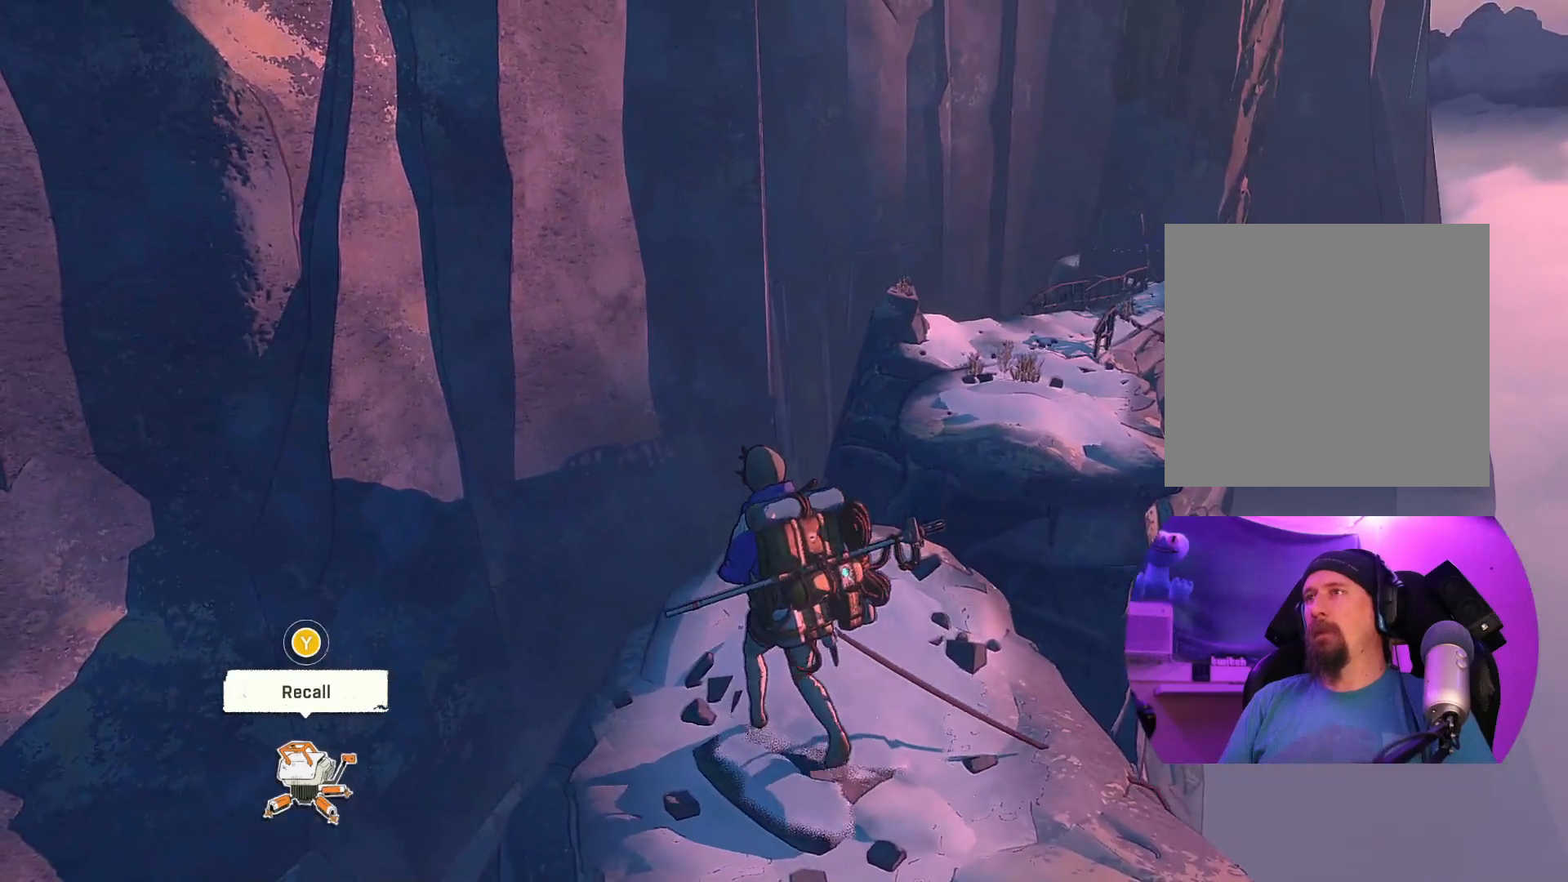
{"buttons": [], "left_stick": "up", "right_stick": "center", "events": [[50, "left_stick", "center"], [67, "right_stick", "right"], [400, "right_stick", "center"], [467, "left_stick", "up"]]}
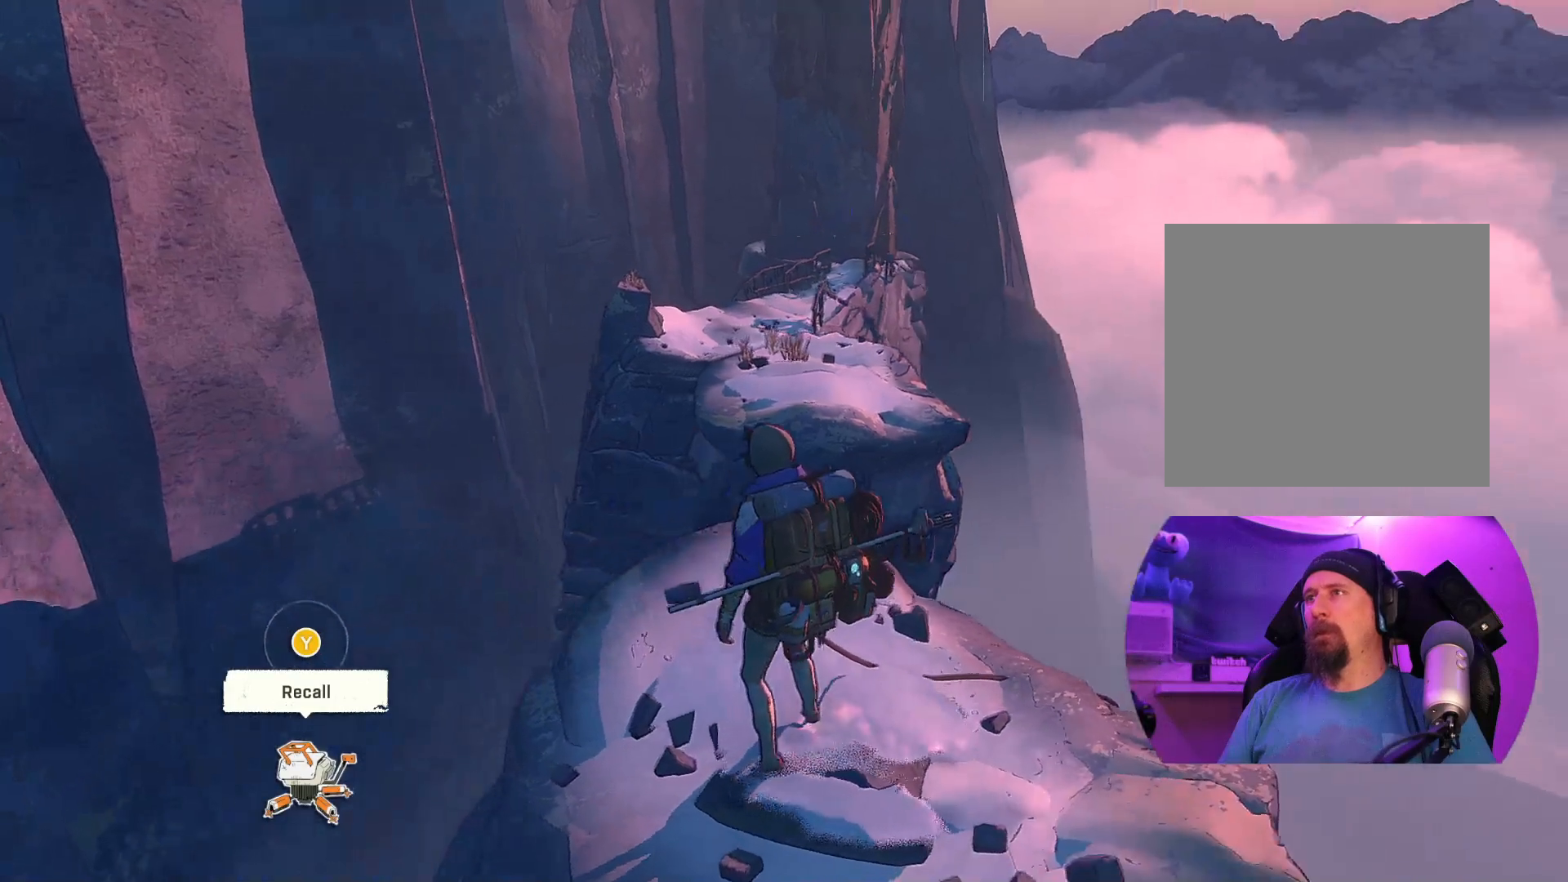
{"buttons": [], "left_stick": "center", "right_stick": "center", "events": [[250, "left_stick", "center"]]}
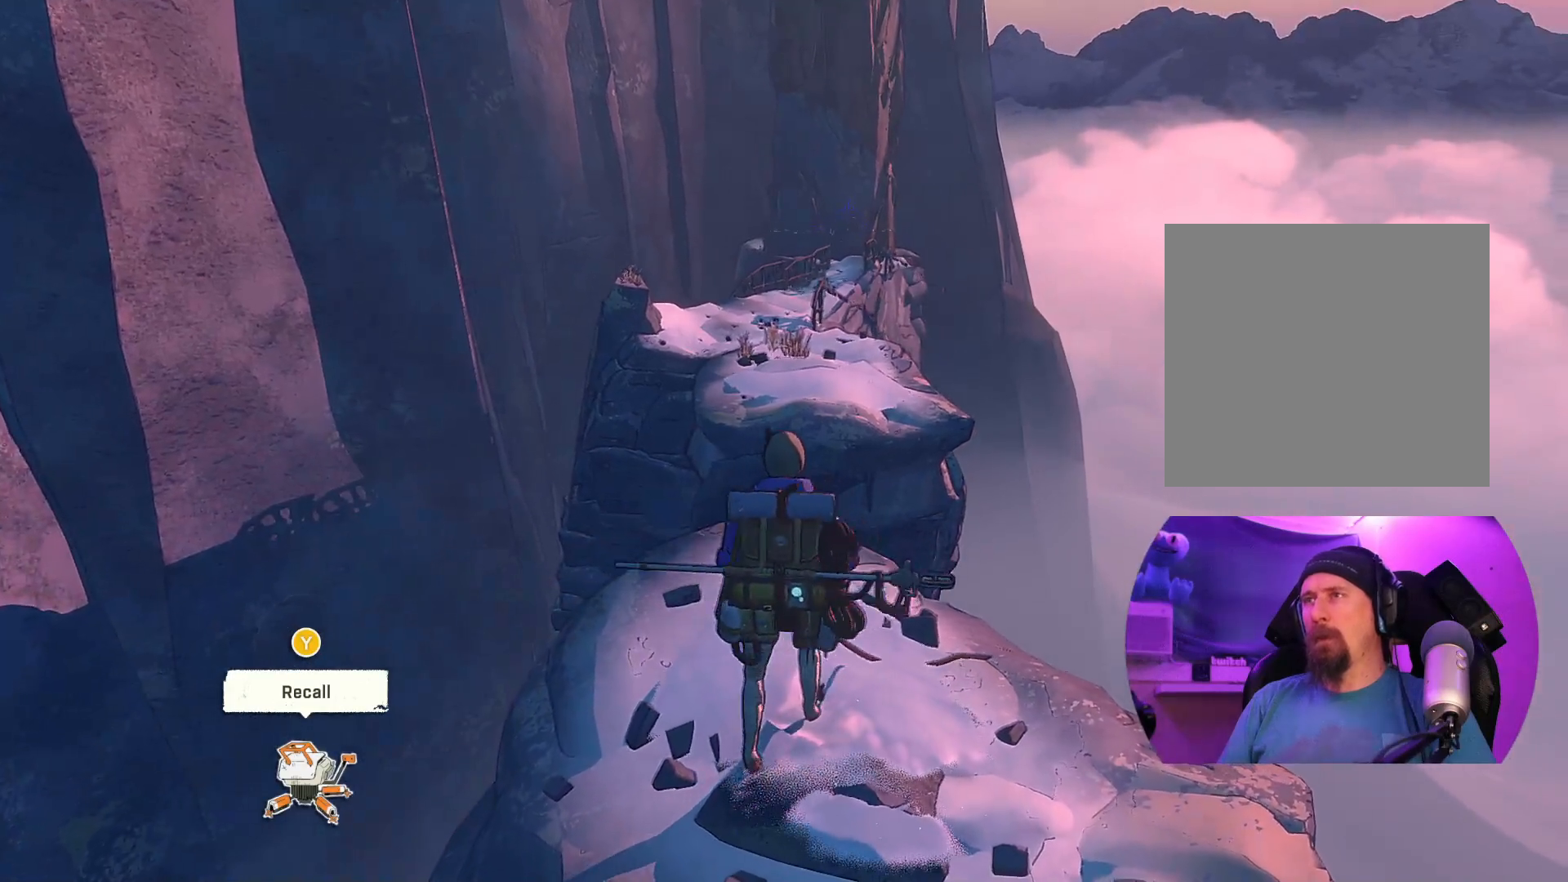
{"buttons": [], "left_stick": "center", "right_stick": "center", "events": []}
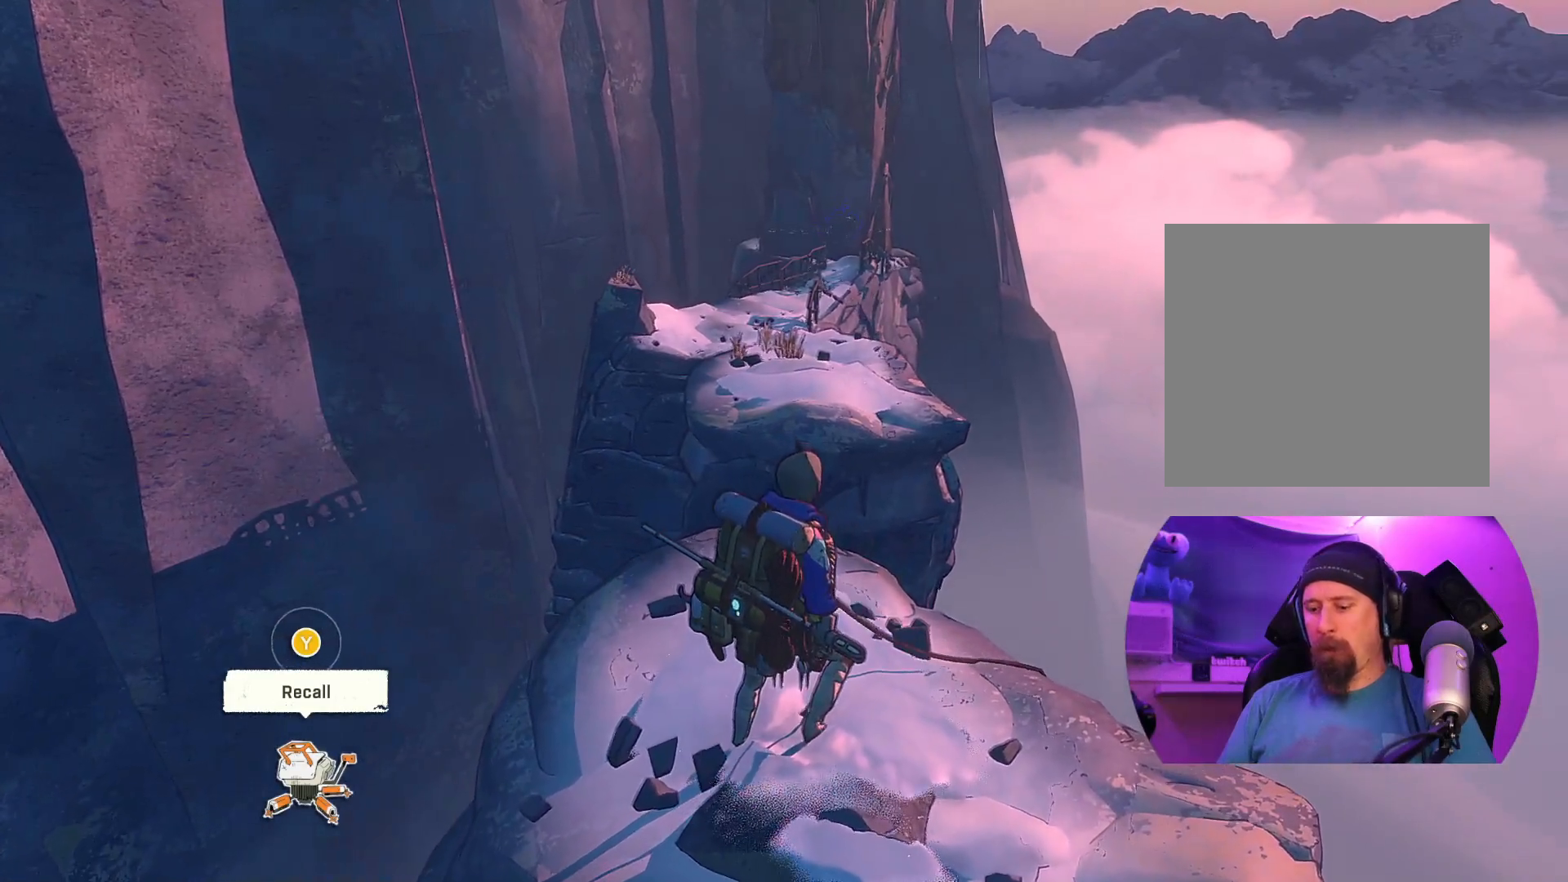
{"buttons": [], "left_stick": "center", "right_stick": "center", "events": [[117, "left_stick", "up-right"], [283, "left_stick", "center"]]}
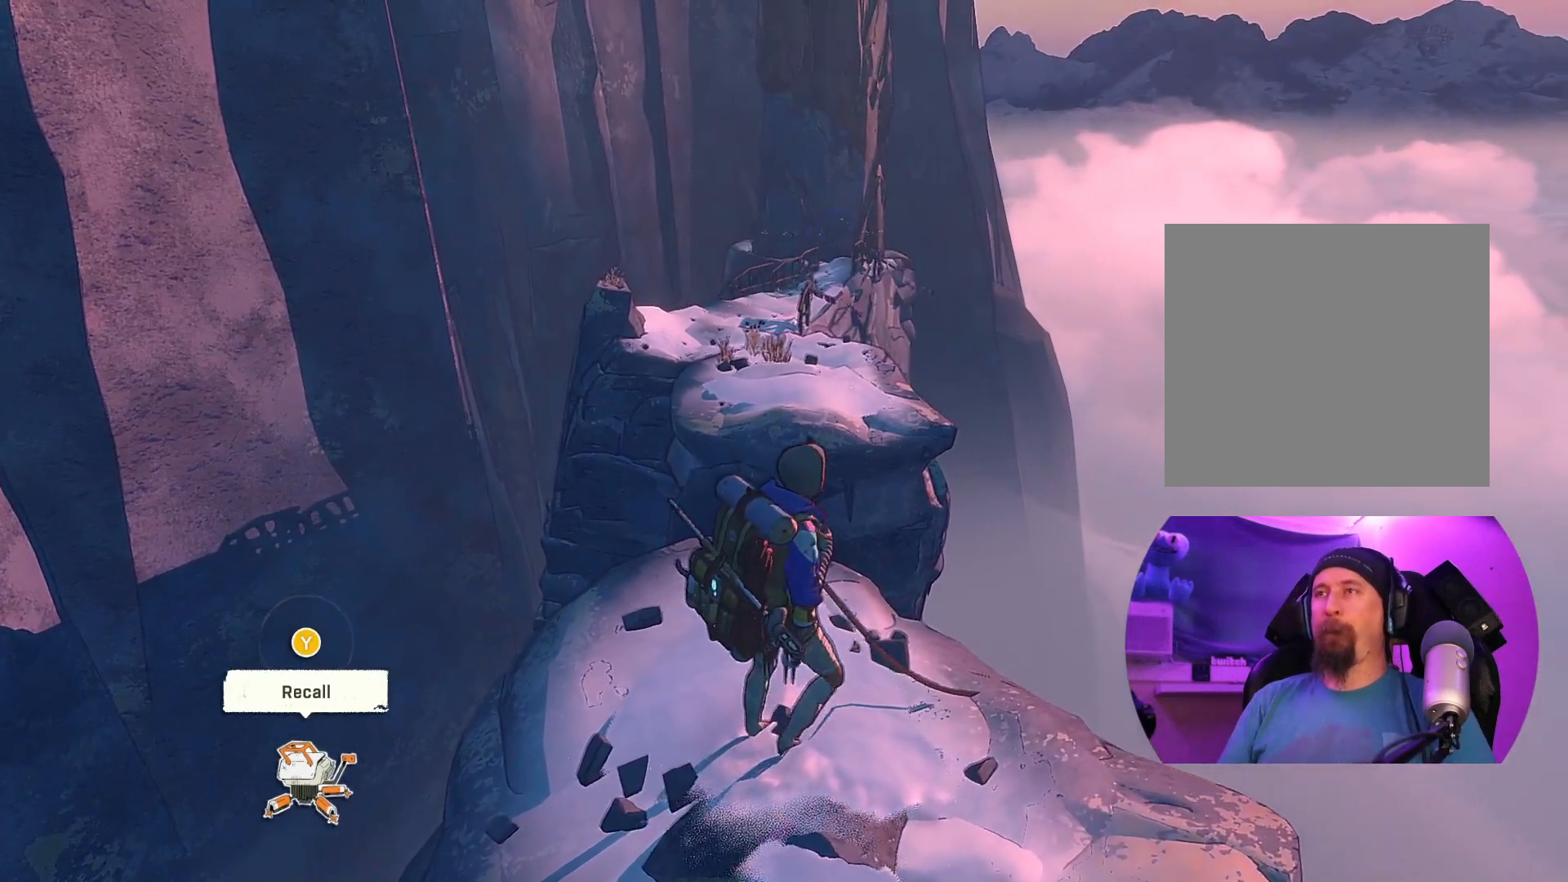
{"buttons": [], "left_stick": "center", "right_stick": "center", "events": [[100, "left_stick", "up-left"], [200, "left_stick", "center"]]}
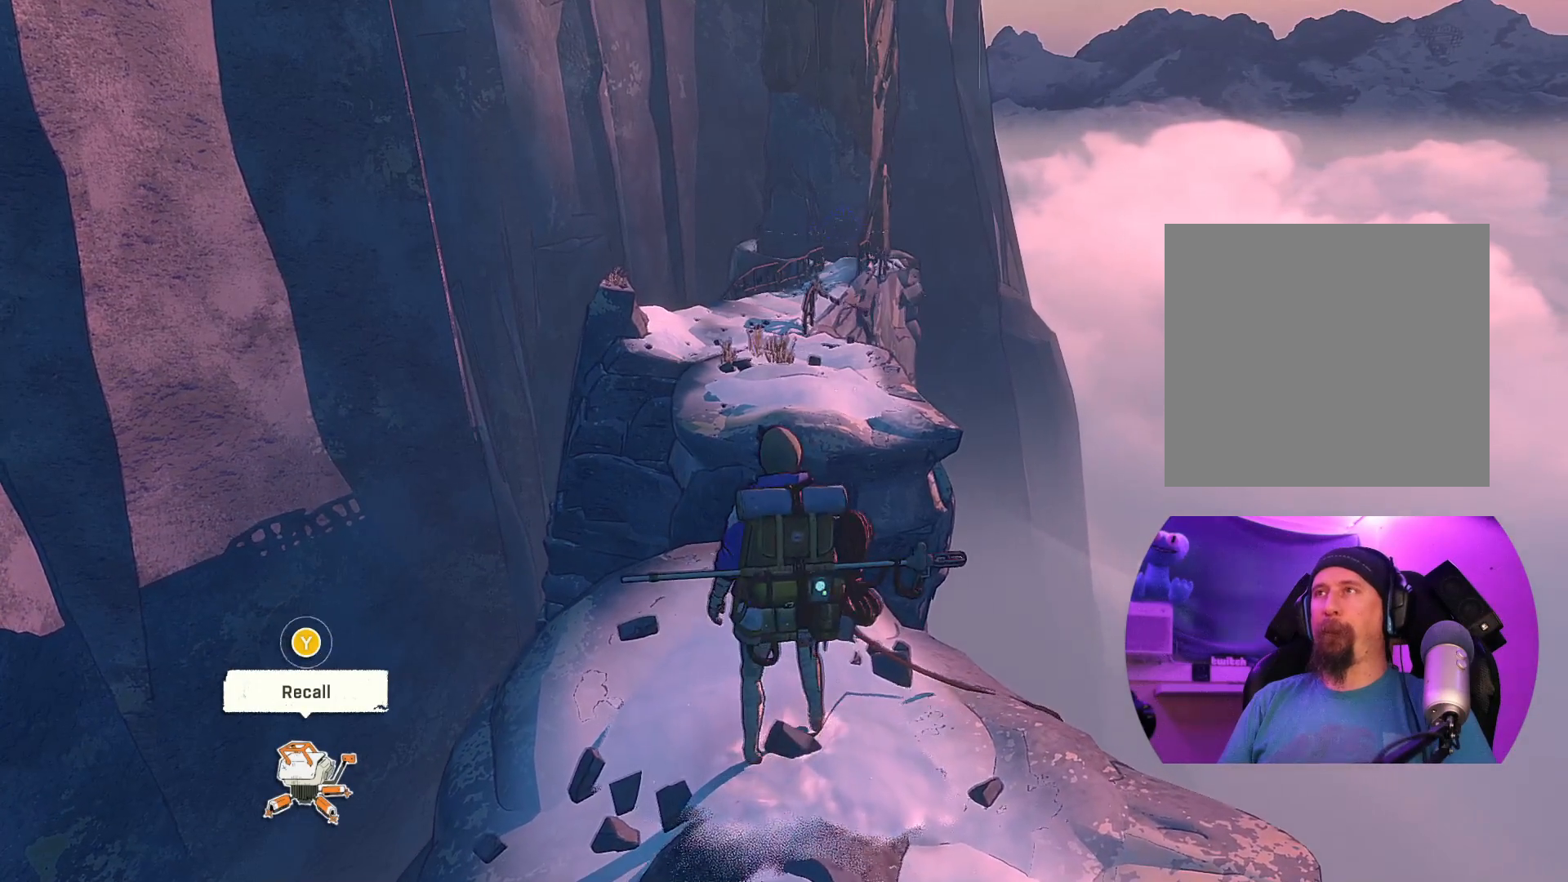
{"buttons": [], "left_stick": "center", "right_stick": "center", "events": []}
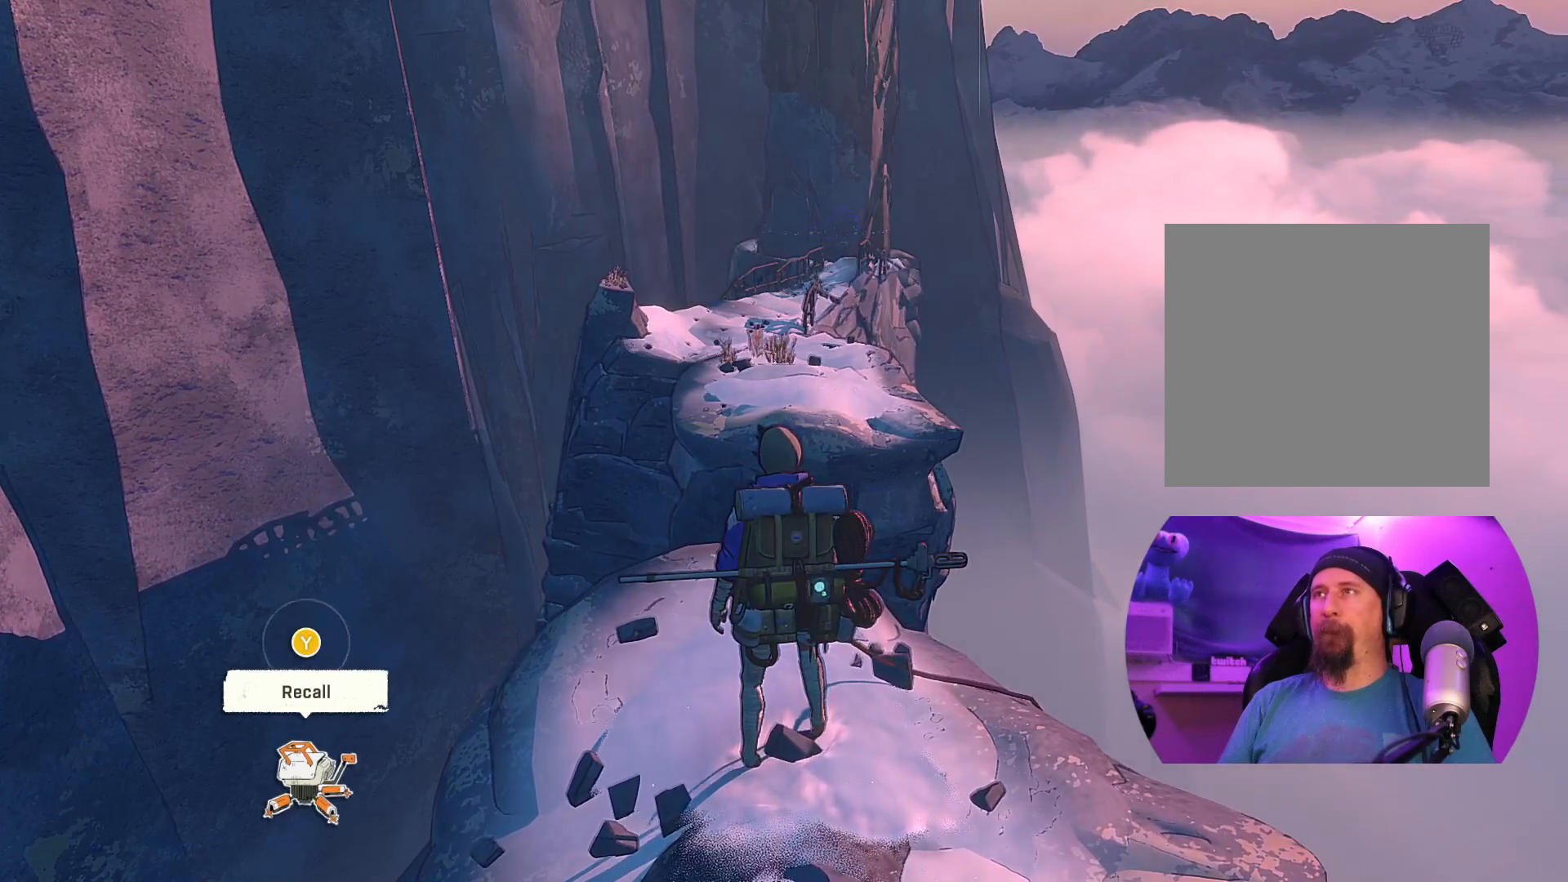
{"buttons": [], "left_stick": "center", "right_stick": "center", "events": []}
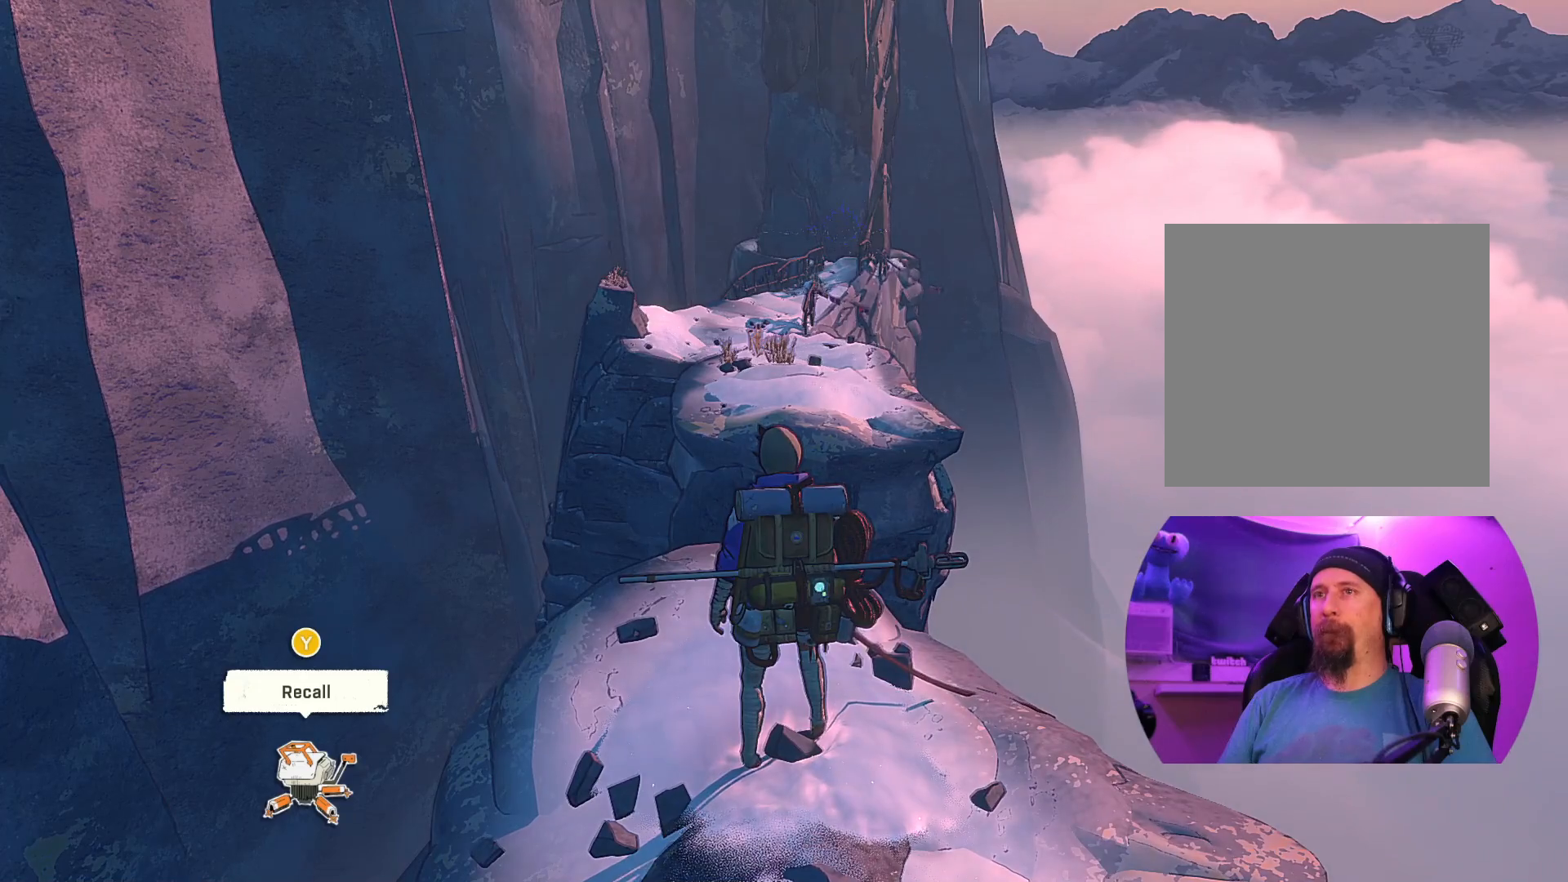
{"buttons": ["R2"], "left_stick": "up", "right_stick": "center", "events": [[317, "R2", "down"], [317, "left_stick", "up"]]}
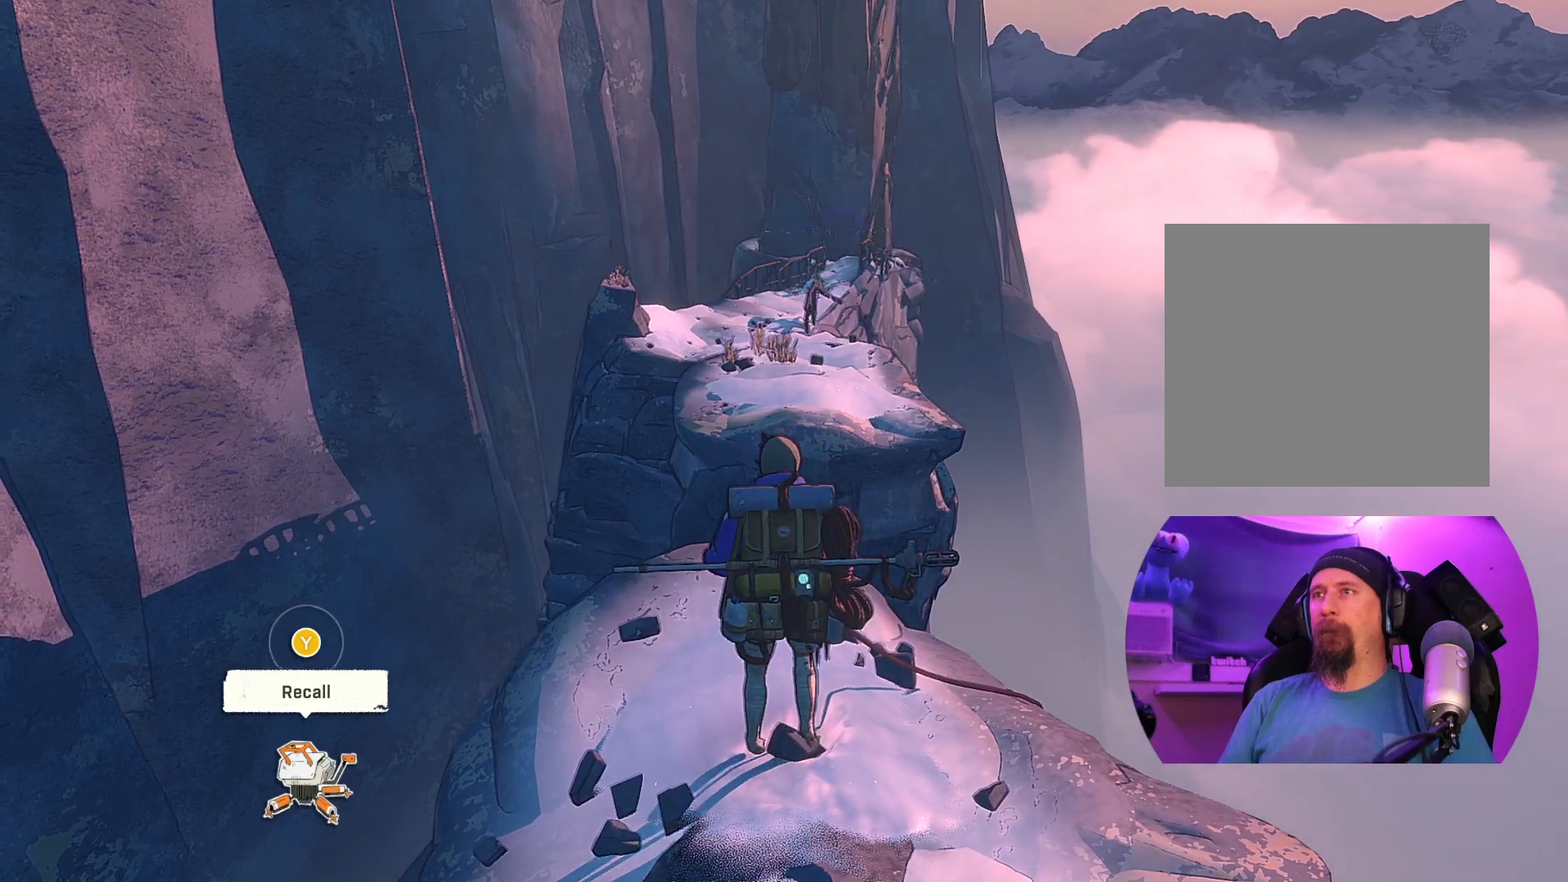
{"buttons": ["R2"], "left_stick": "up", "right_stick": "center", "events": []}
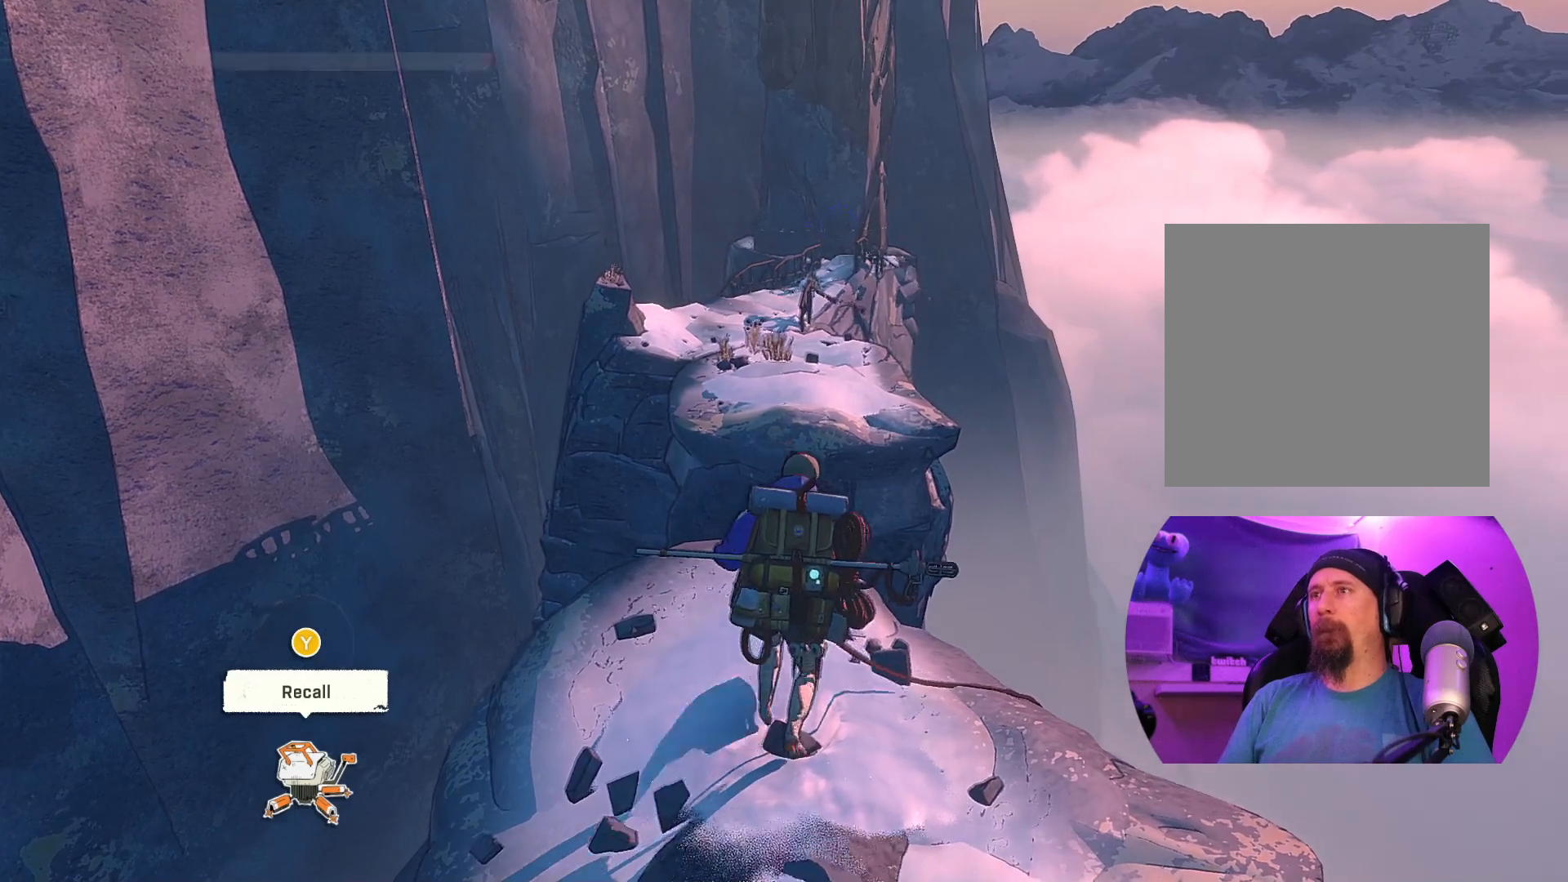
{"buttons": ["A", "R2"], "left_stick": "up", "right_stick": "center", "events": [[500, "A", "down"]]}
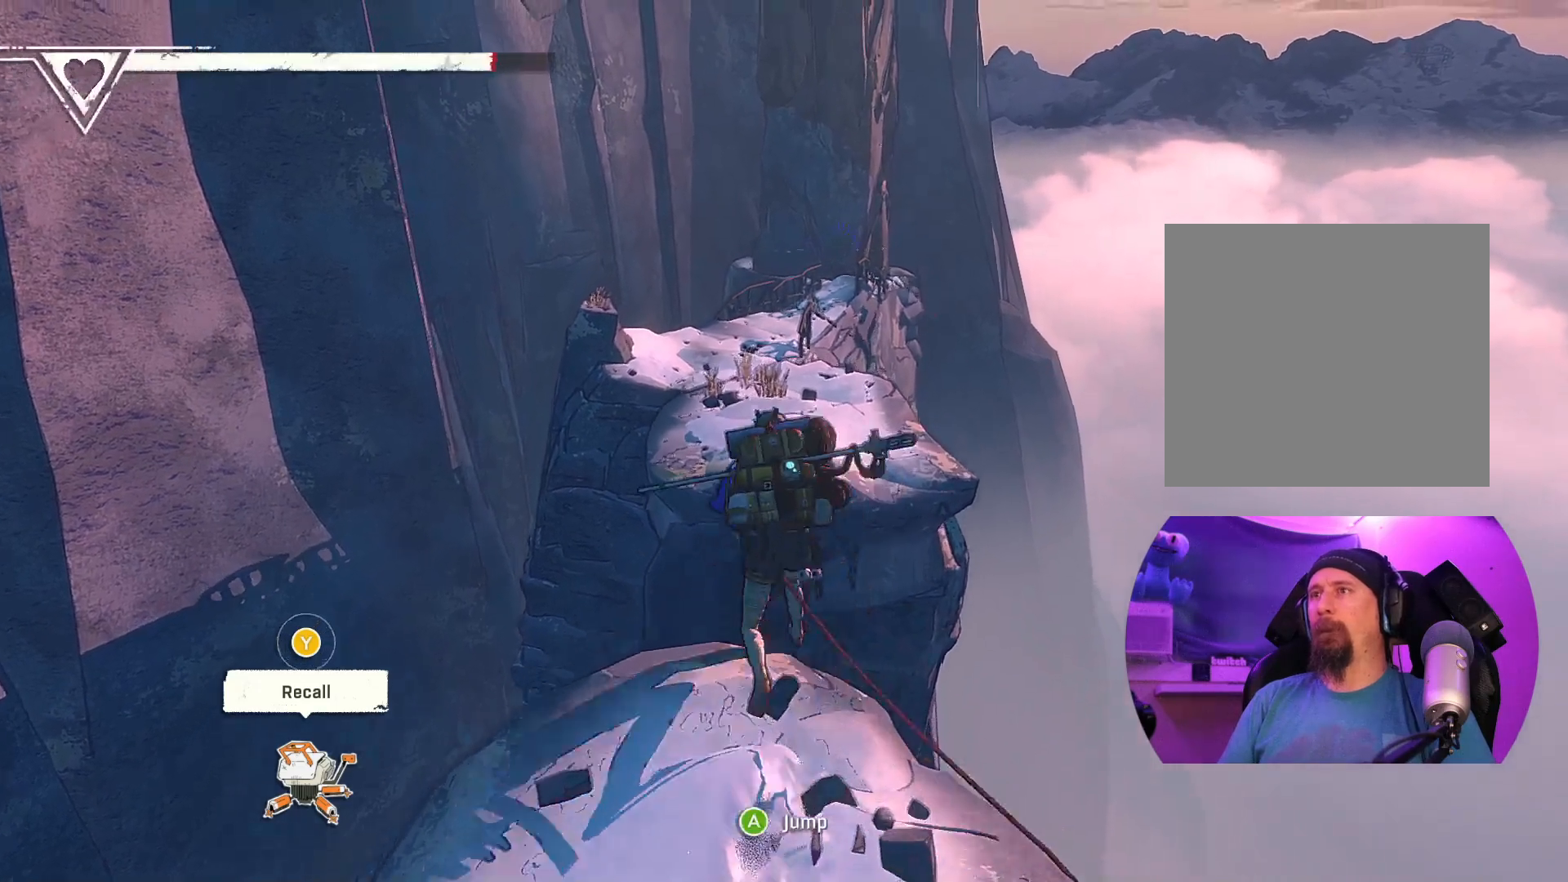
{"buttons": ["R2"], "left_stick": "up-right", "right_stick": "center", "events": [[383, "left_stick", "up-right"], [400, "A", "up"]]}
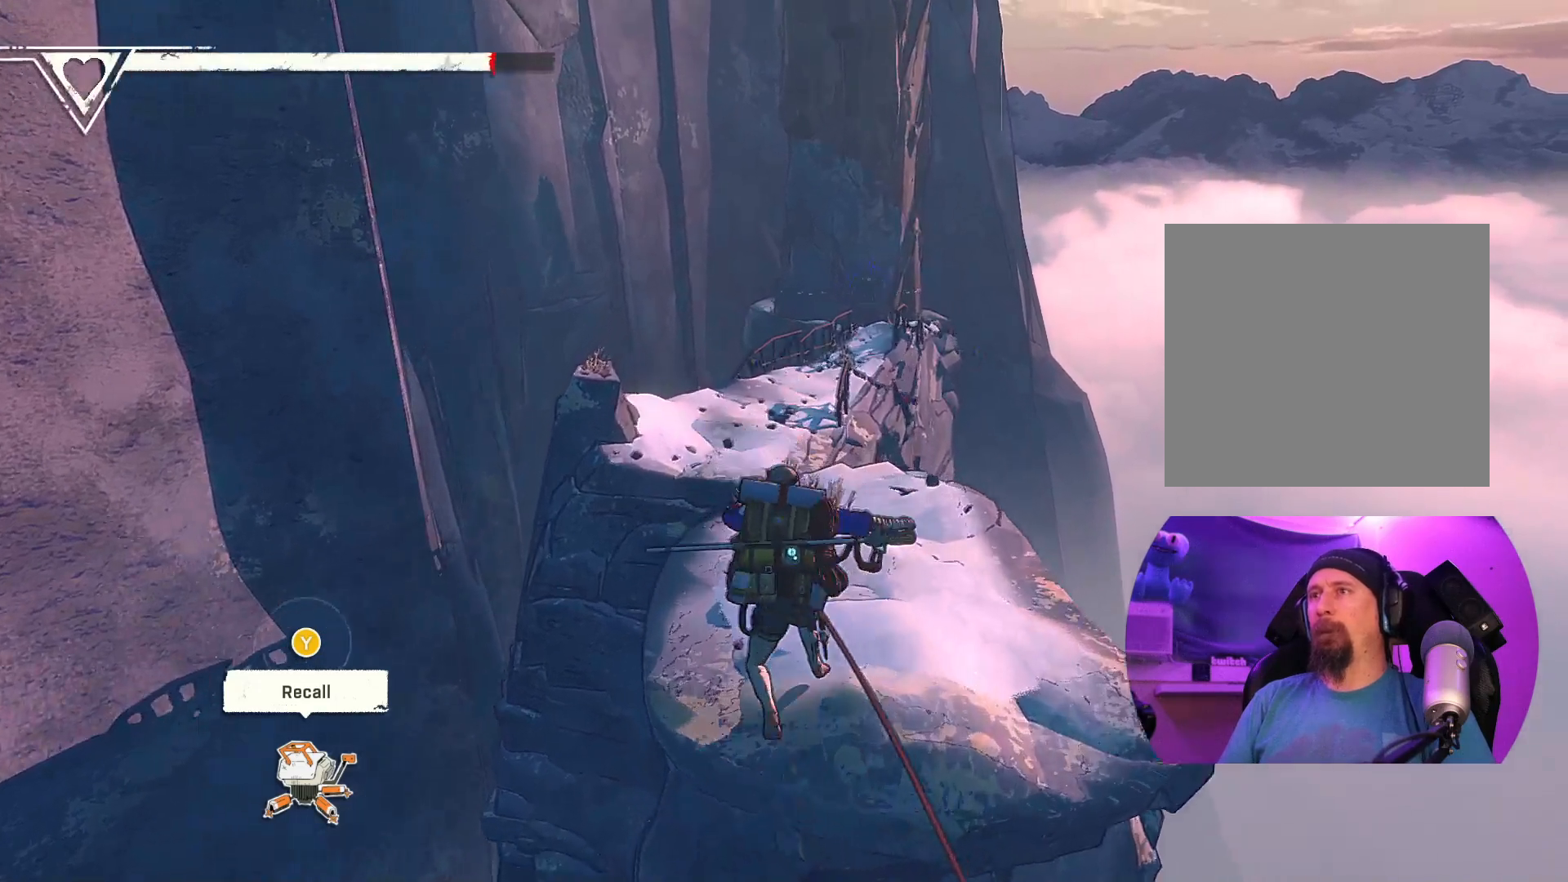
{"buttons": [], "left_stick": "up-right", "right_stick": "center", "events": [[350, "R2", "up"]]}